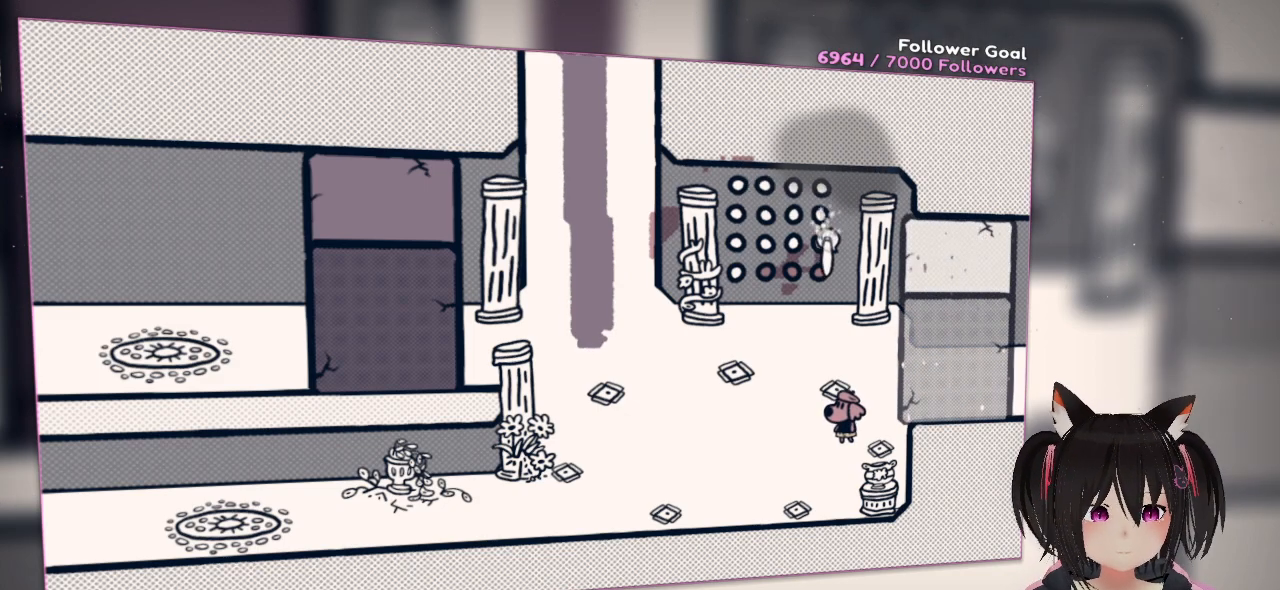
Gameplay with a controller (Nintendo layout); each line is a JSON object with the inputs held at the frame after it. "events" lists button and stick changes between this image and that frame as [ms after this image, input, new state], when the widget could be followed in between. Not read: L1 R1.
{"buttons": ["L2"], "left_stick": "center", "right_stick": "up-left", "events": [[217, "right_stick", "down-left"], [350, "right_stick", "left"], [450, "right_stick", "up-left"]]}
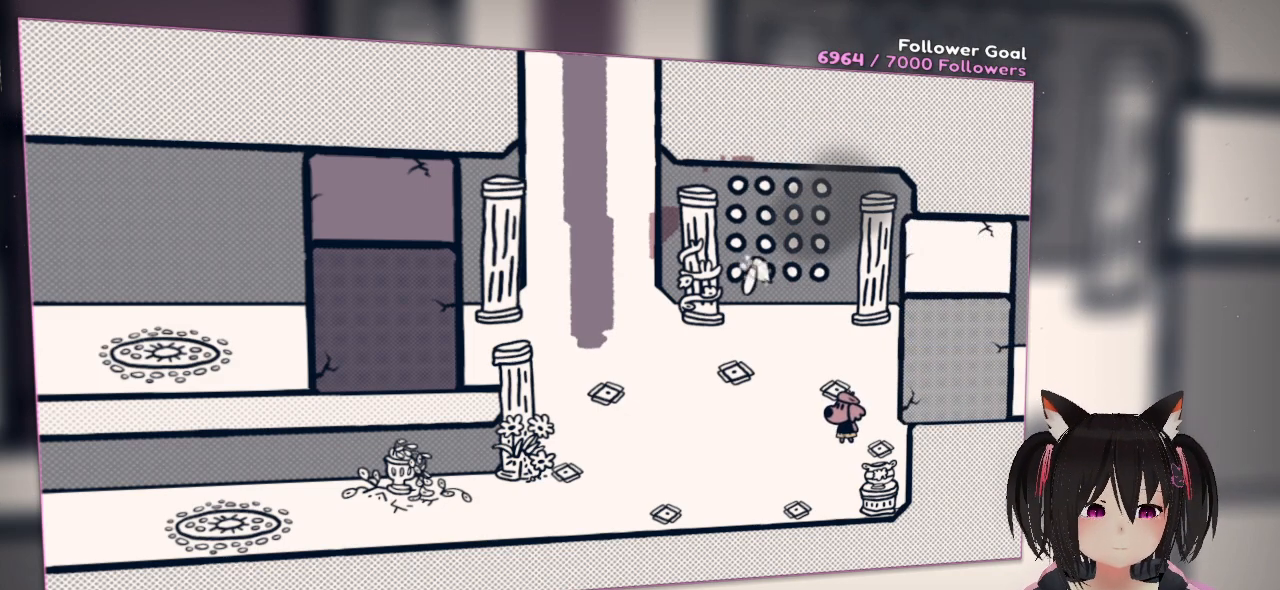
{"buttons": [], "left_stick": "center", "right_stick": "up", "events": [[150, "right_stick", "center"], [217, "L2", "up"], [267, "right_stick", "up"]]}
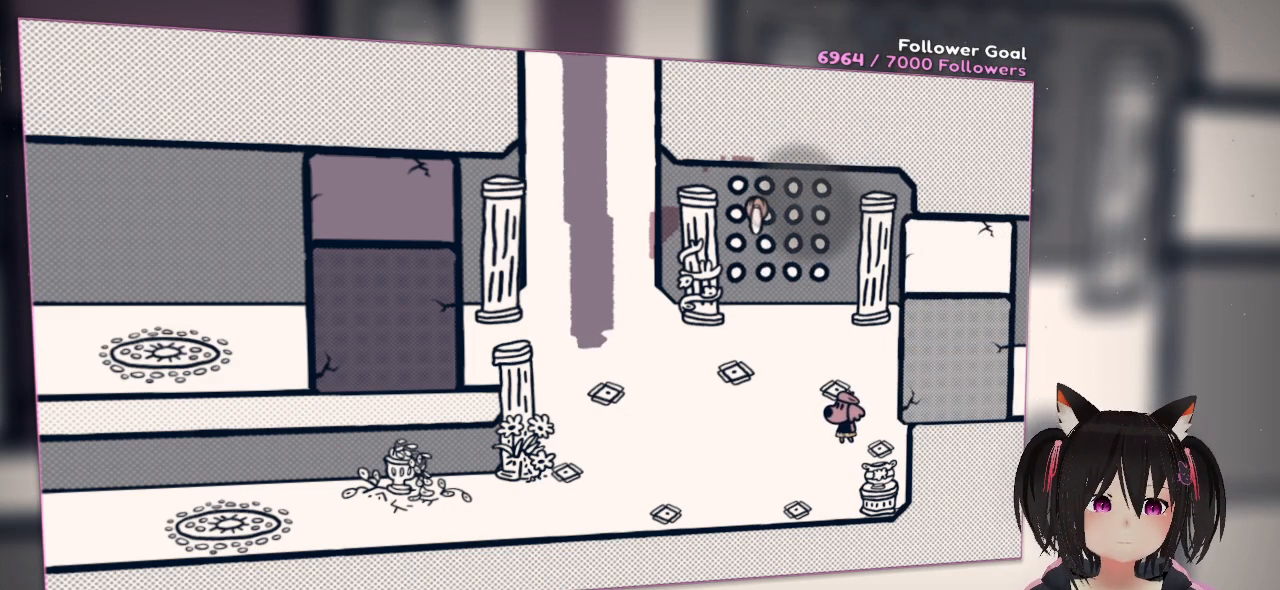
{"buttons": [], "left_stick": "center", "right_stick": "center", "events": [[100, "right_stick", "center"]]}
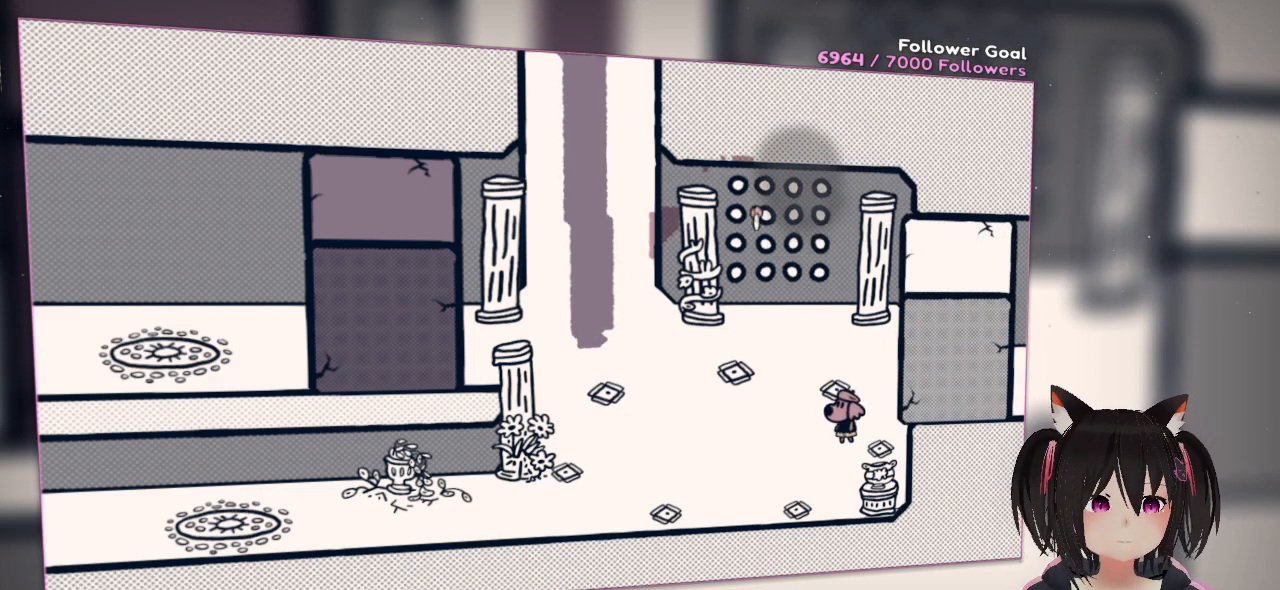
{"buttons": [], "left_stick": "center", "right_stick": "up-right", "events": [[250, "right_stick", "up-right"]]}
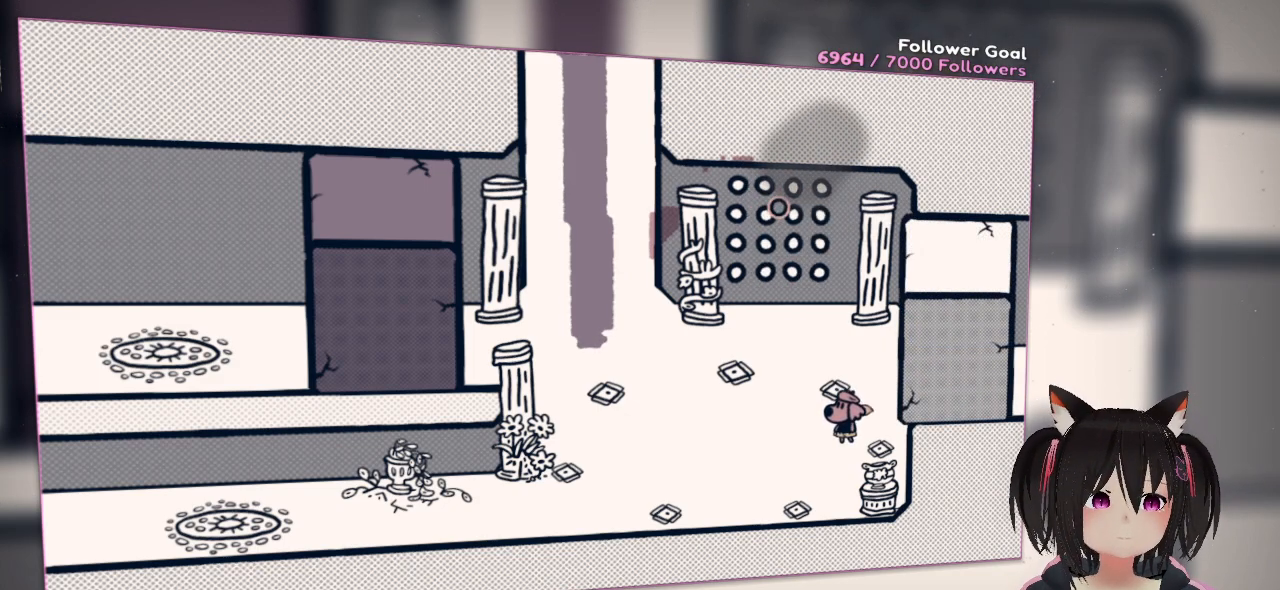
{"buttons": [], "left_stick": "center", "right_stick": "up-right", "events": [[83, "right_stick", "center"], [233, "right_stick", "up-right"]]}
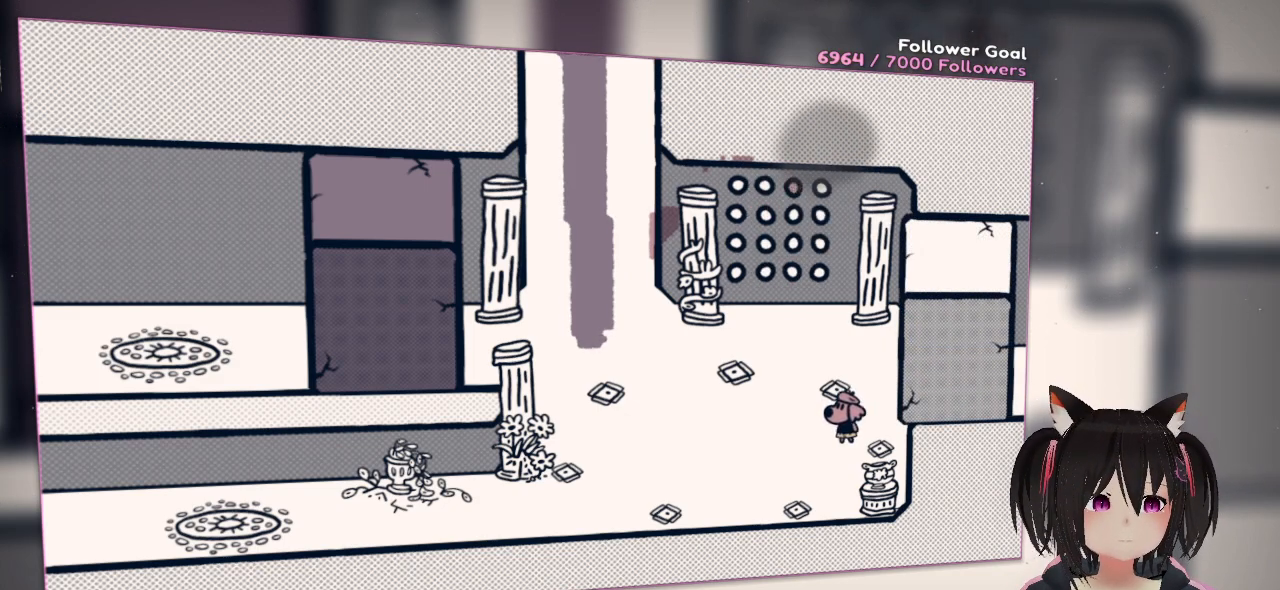
{"buttons": ["R2"], "left_stick": "center", "right_stick": "left", "events": [[100, "R2", "down"], [167, "right_stick", "left"]]}
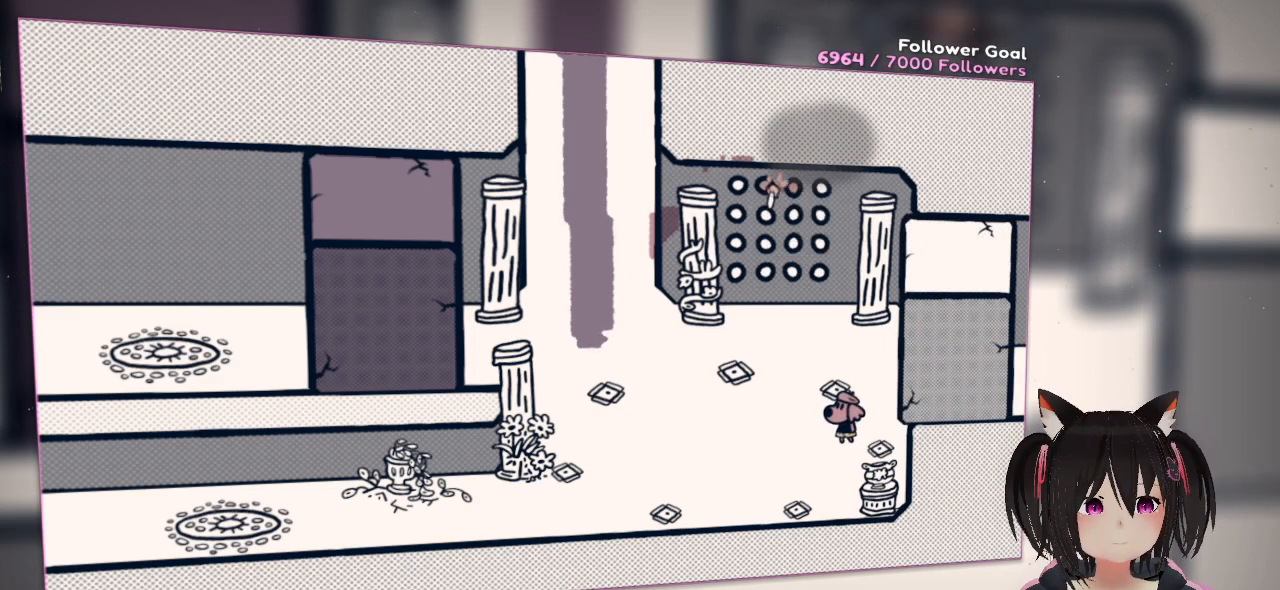
{"buttons": ["R2"], "left_stick": "center", "right_stick": "left", "events": []}
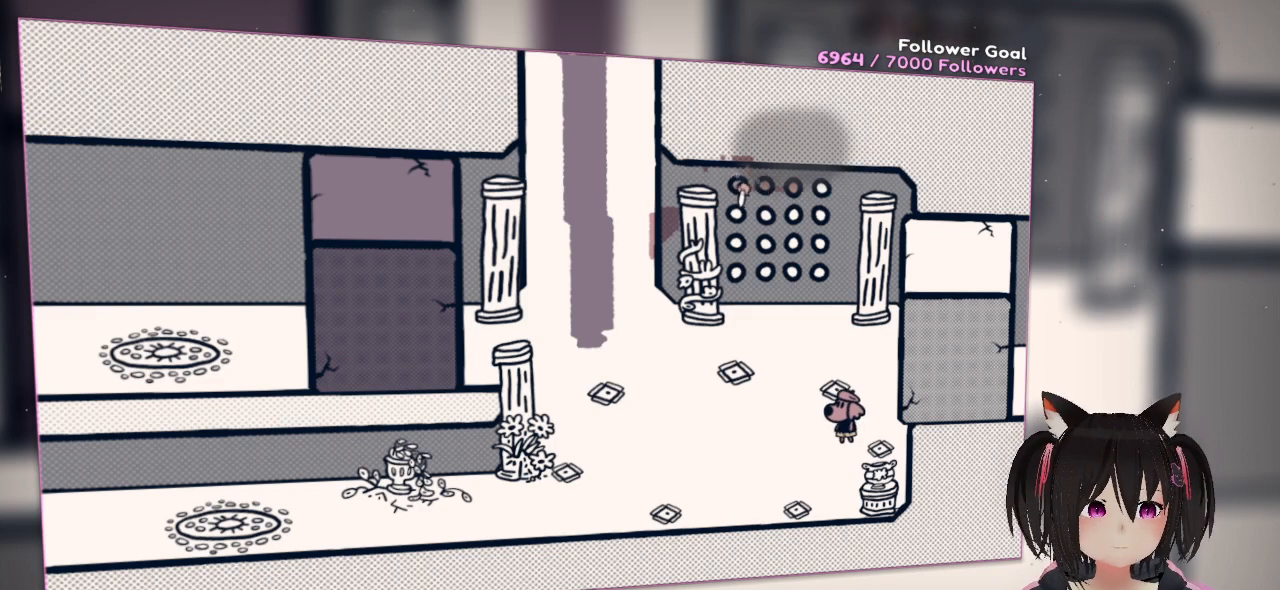
{"buttons": ["R2"], "left_stick": "center", "right_stick": "down", "events": [[200, "right_stick", "down"]]}
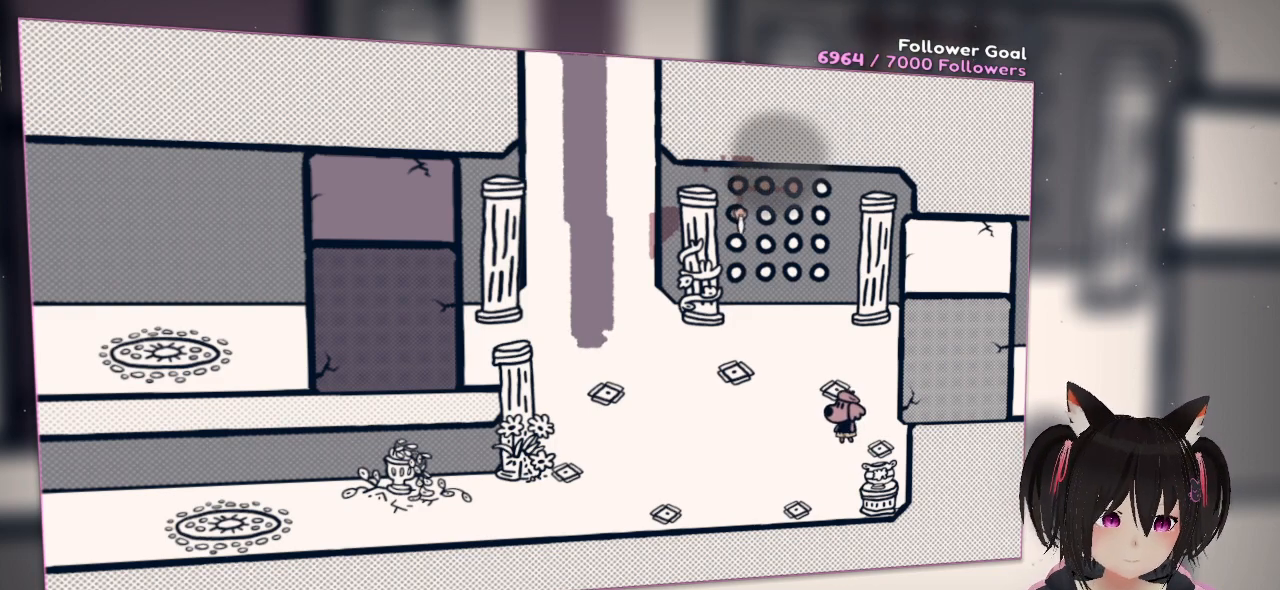
{"buttons": ["R2"], "left_stick": "center", "right_stick": "down", "events": []}
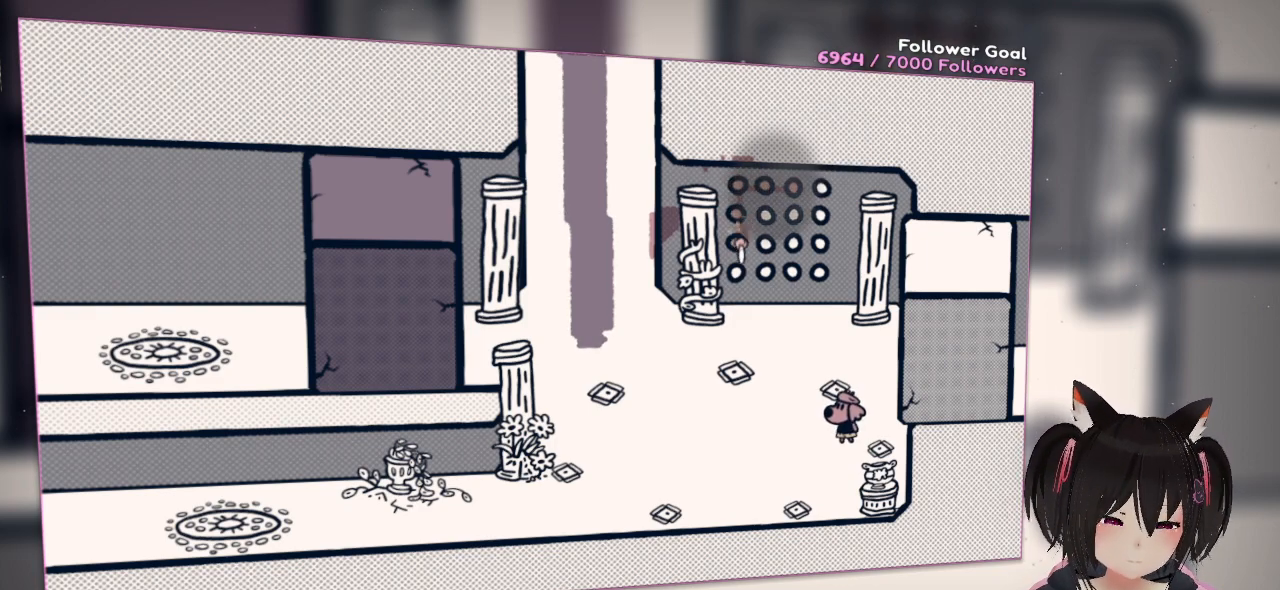
{"buttons": ["R2"], "left_stick": "center", "right_stick": "down", "events": []}
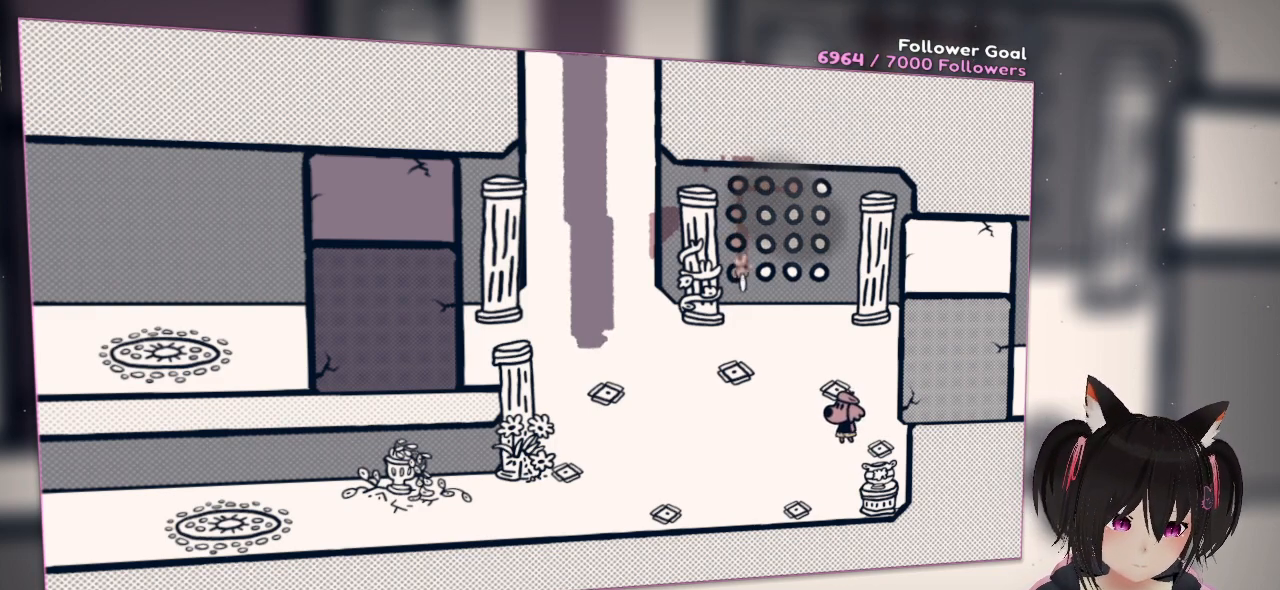
{"buttons": ["R2"], "left_stick": "center", "right_stick": "right", "events": [[100, "right_stick", "right"]]}
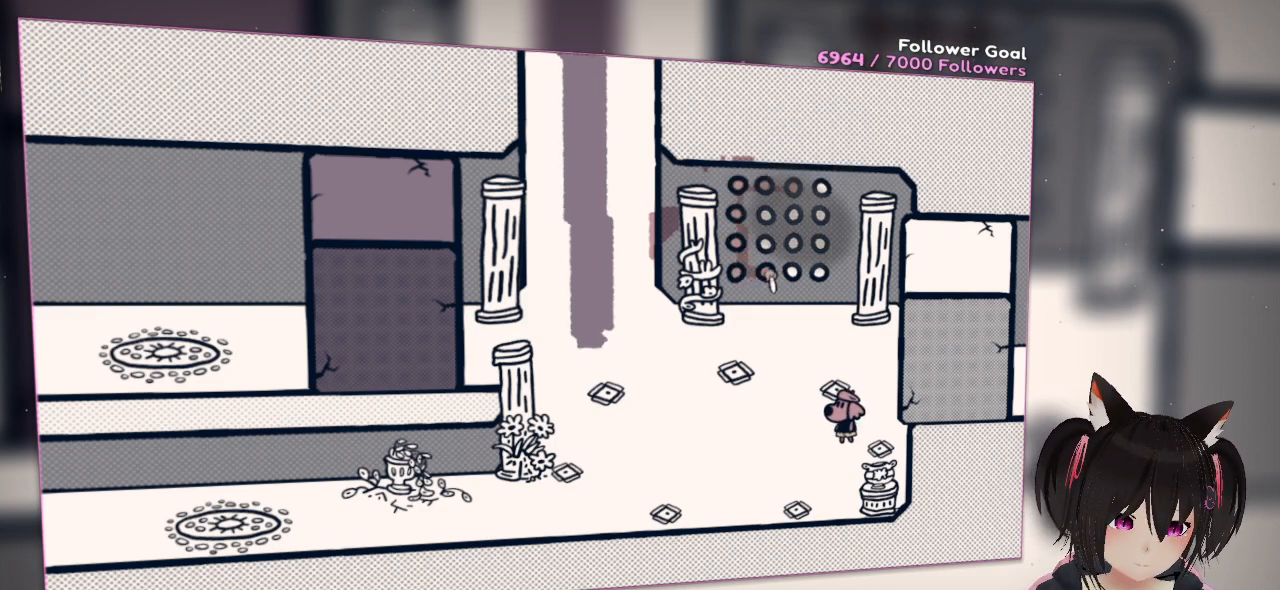
{"buttons": [], "left_stick": "center", "right_stick": "center", "events": [[500, "R2", "up"], [500, "right_stick", "center"]]}
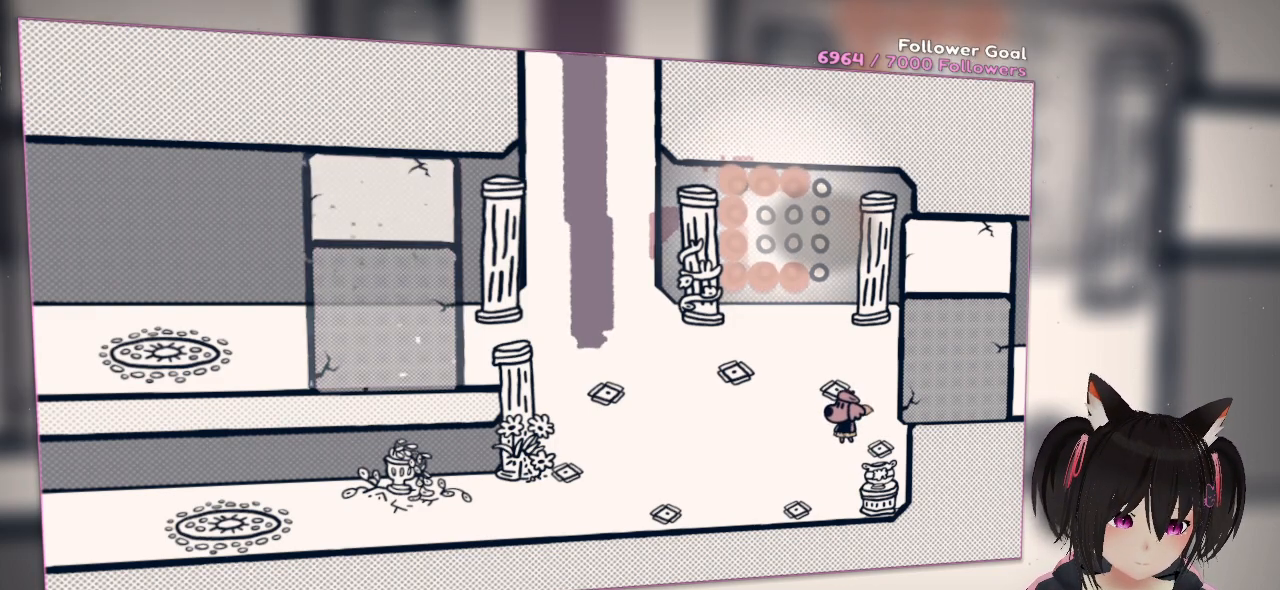
{"buttons": [], "left_stick": "up-left", "right_stick": "center", "events": [[33, "left_stick", "left"], [367, "left_stick", "up-left"]]}
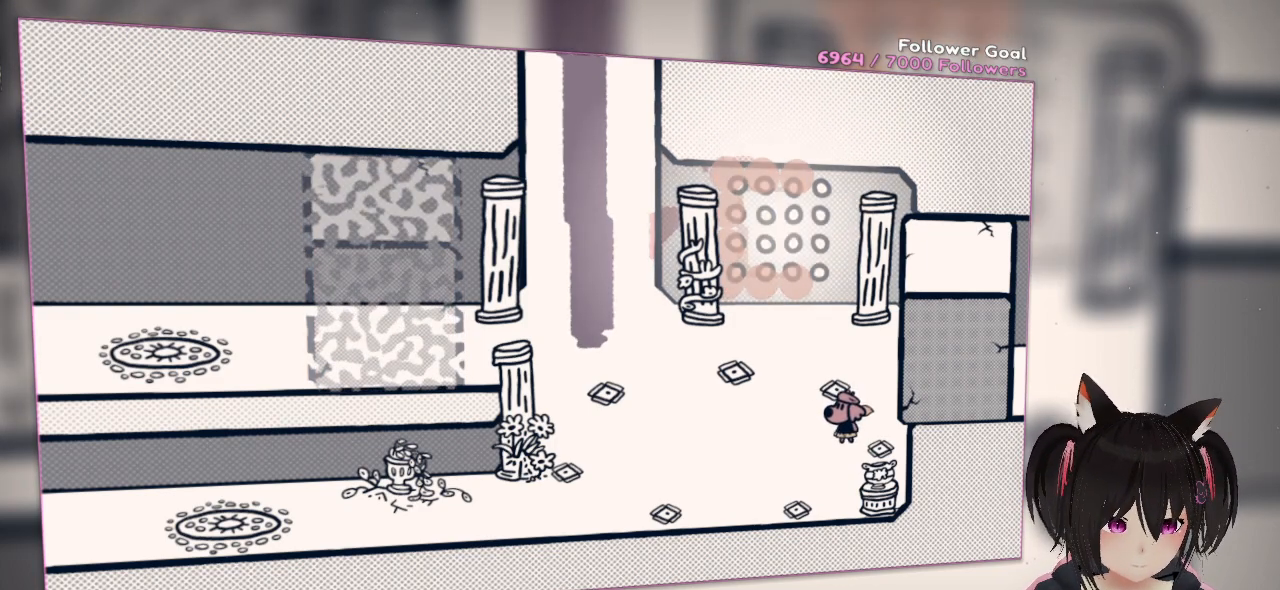
{"buttons": [], "left_stick": "up-left", "right_stick": "center", "events": []}
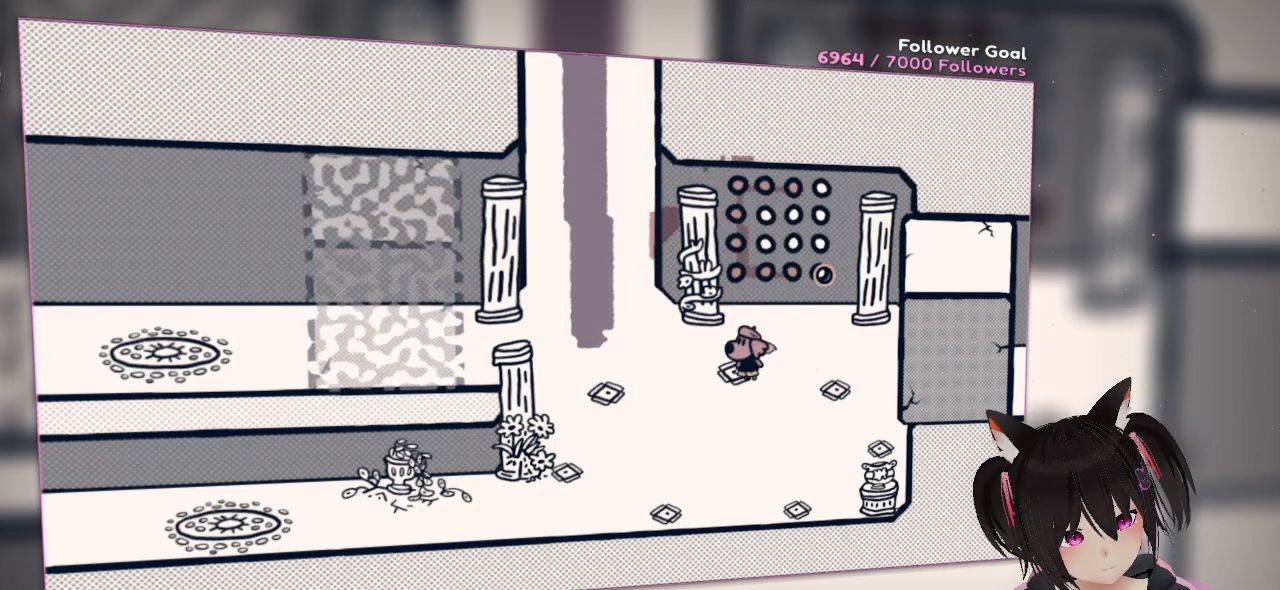
{"buttons": [], "left_stick": "up-left", "right_stick": "center", "events": [[233, "right_stick", "down-left"], [467, "right_stick", "center"]]}
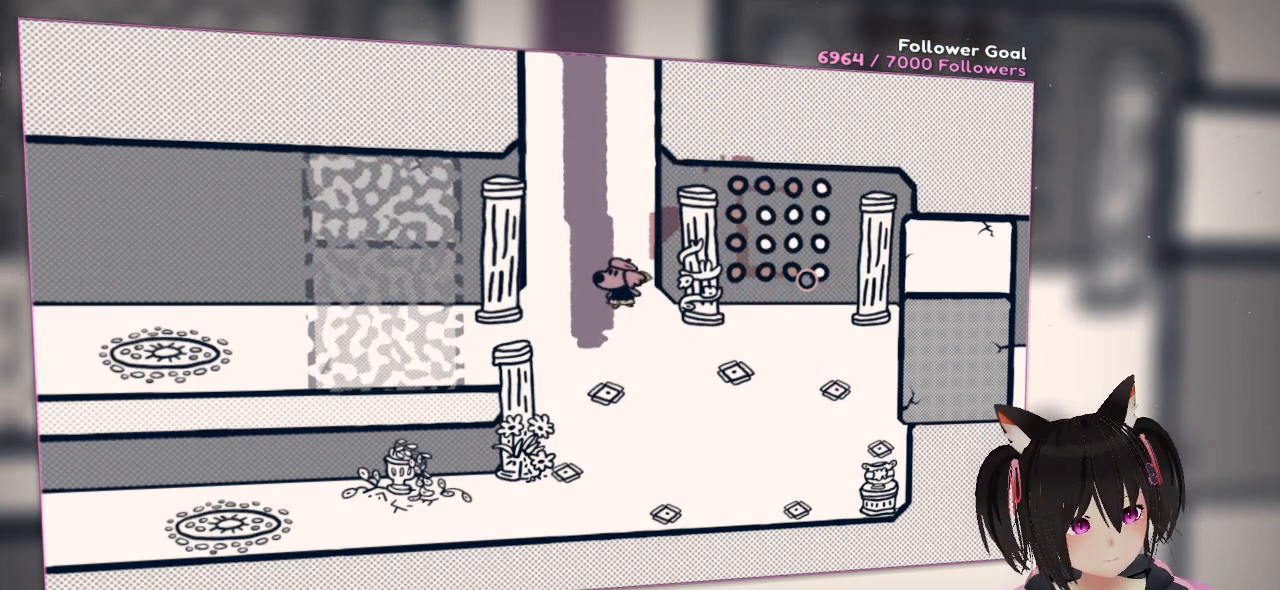
{"buttons": [], "left_stick": "left", "right_stick": "center", "events": [[67, "left_stick", "left"]]}
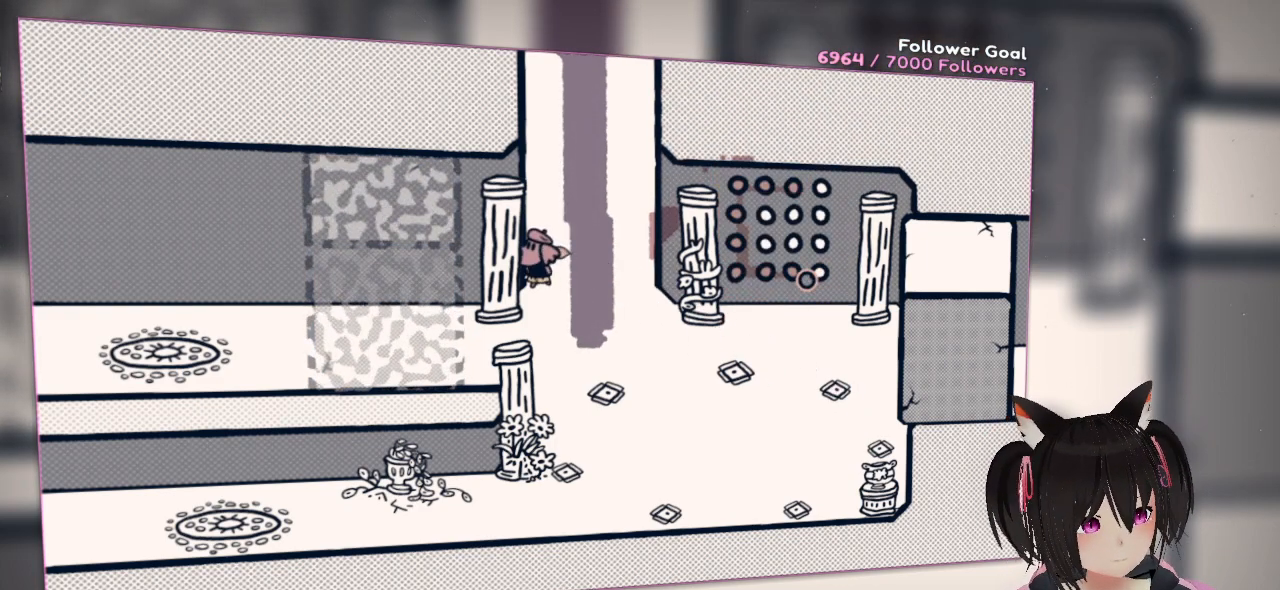
{"buttons": [], "left_stick": "down-left", "right_stick": "center", "events": [[233, "left_stick", "down-left"]]}
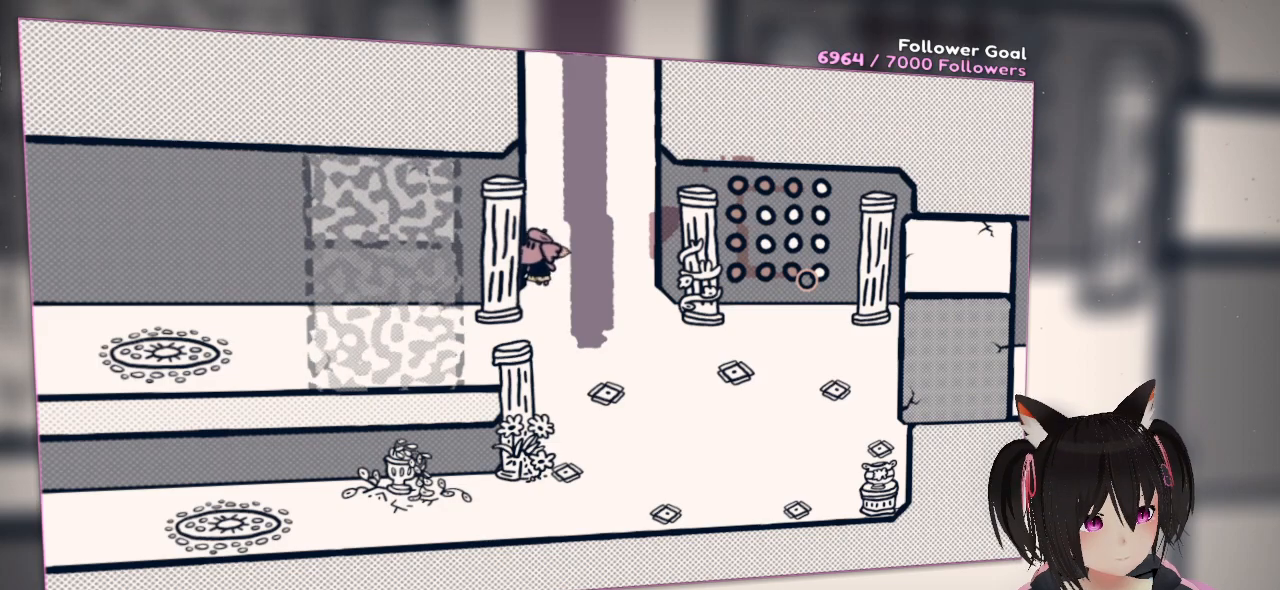
{"buttons": [], "left_stick": "down-left", "right_stick": "center", "events": []}
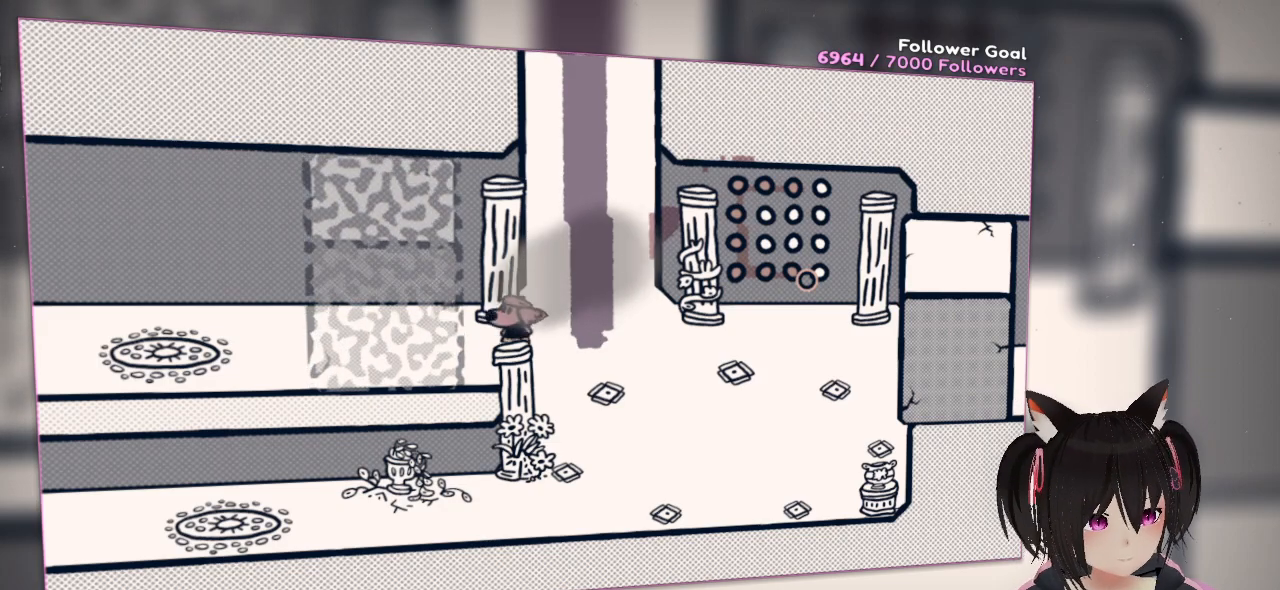
{"buttons": [], "left_stick": "left", "right_stick": "center", "events": [[283, "left_stick", "left"]]}
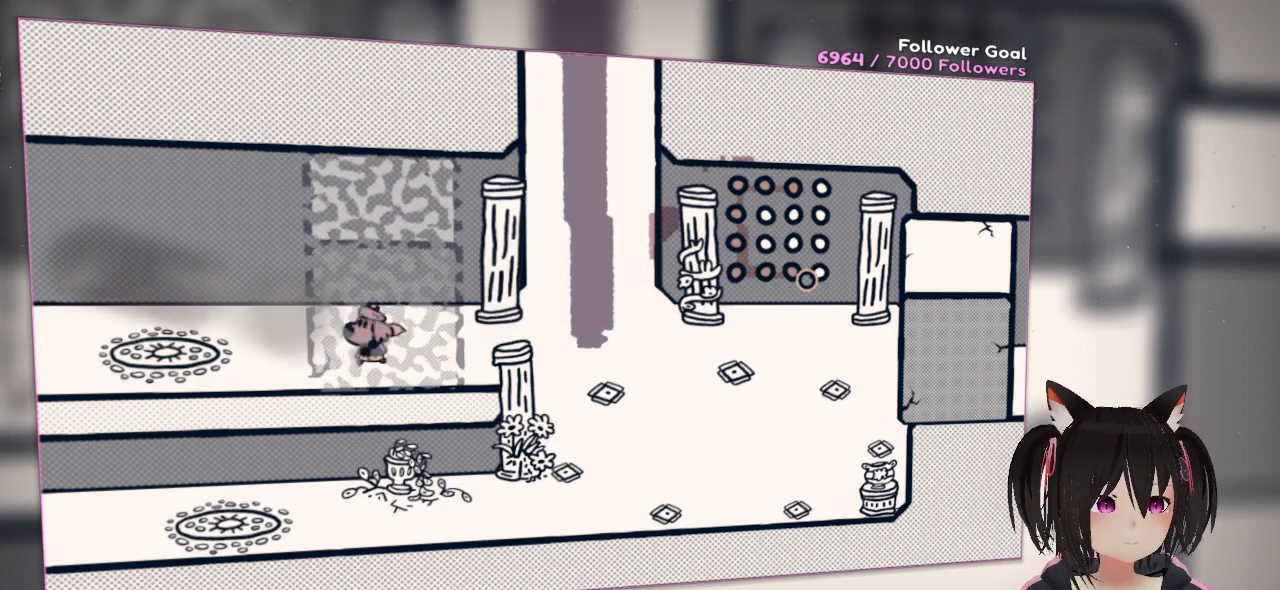
{"buttons": [], "left_stick": "left", "right_stick": "center", "events": []}
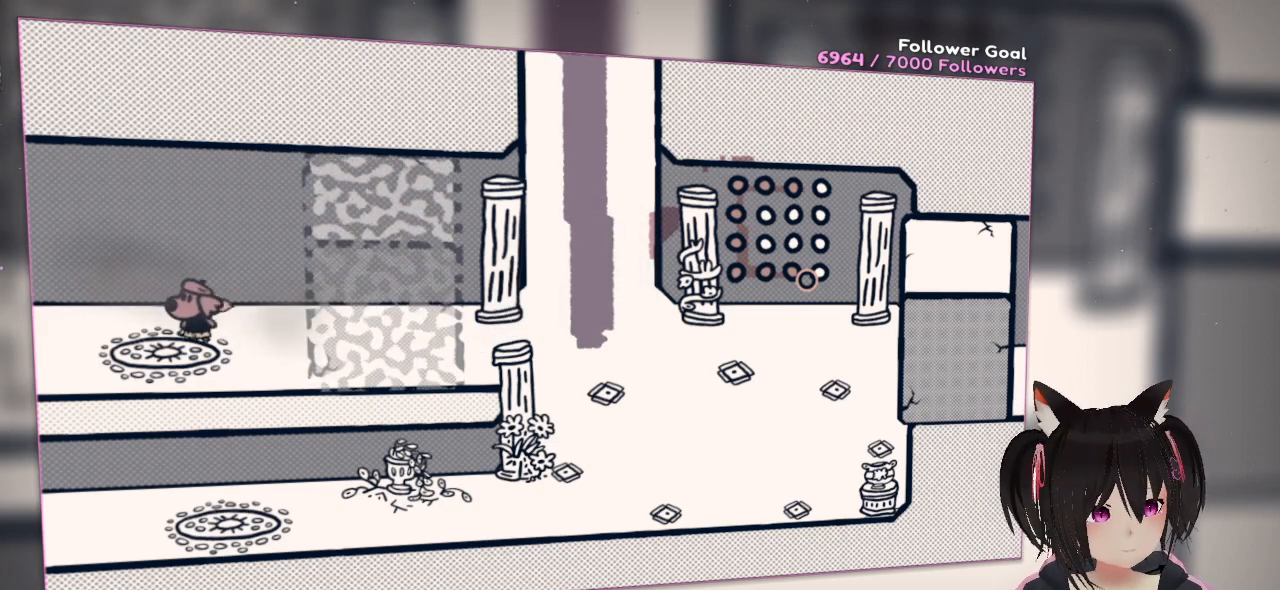
{"buttons": [], "left_stick": "left", "right_stick": "center", "events": []}
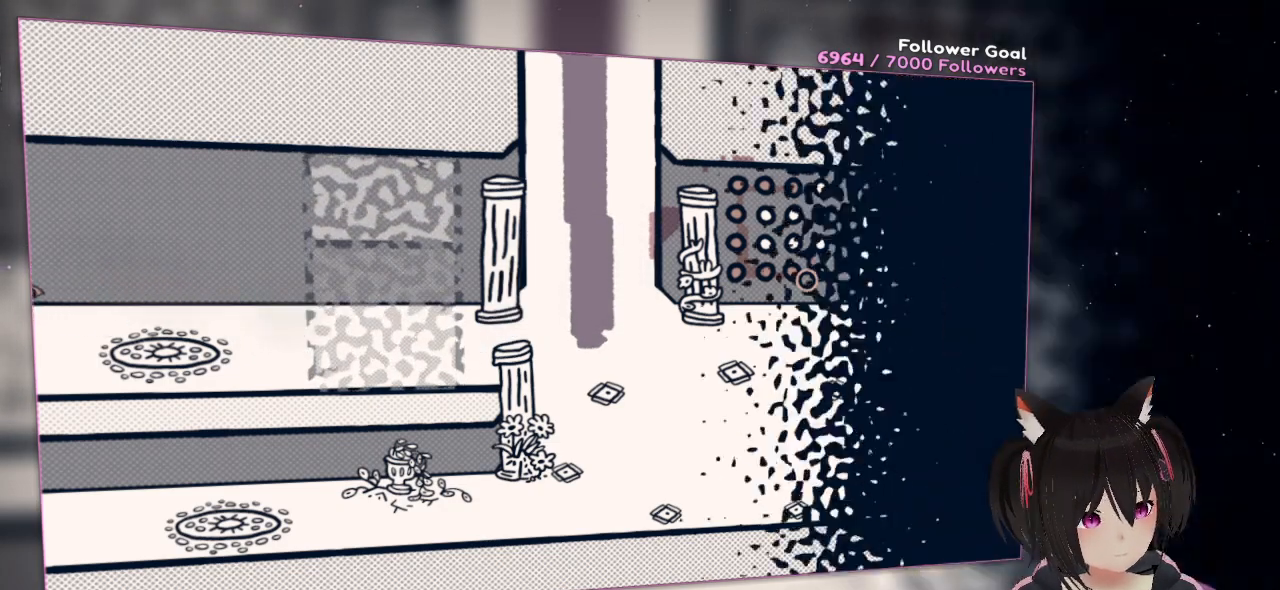
{"buttons": [], "left_stick": "center", "right_stick": "center", "events": [[217, "left_stick", "center"]]}
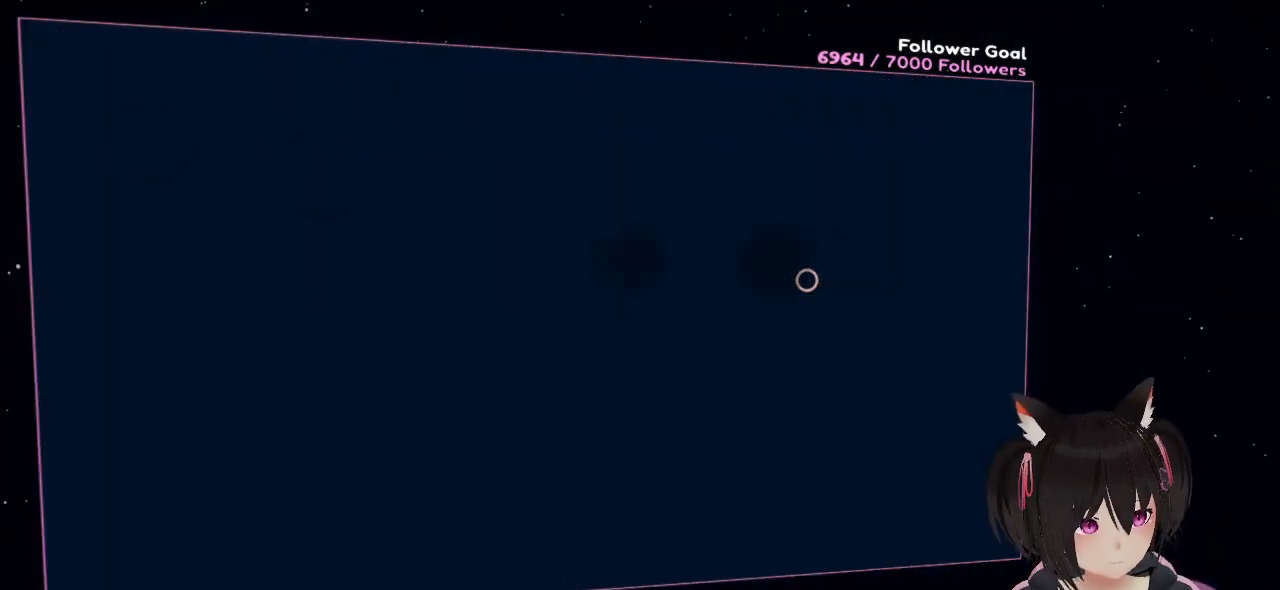
{"buttons": [], "left_stick": "center", "right_stick": "center", "events": []}
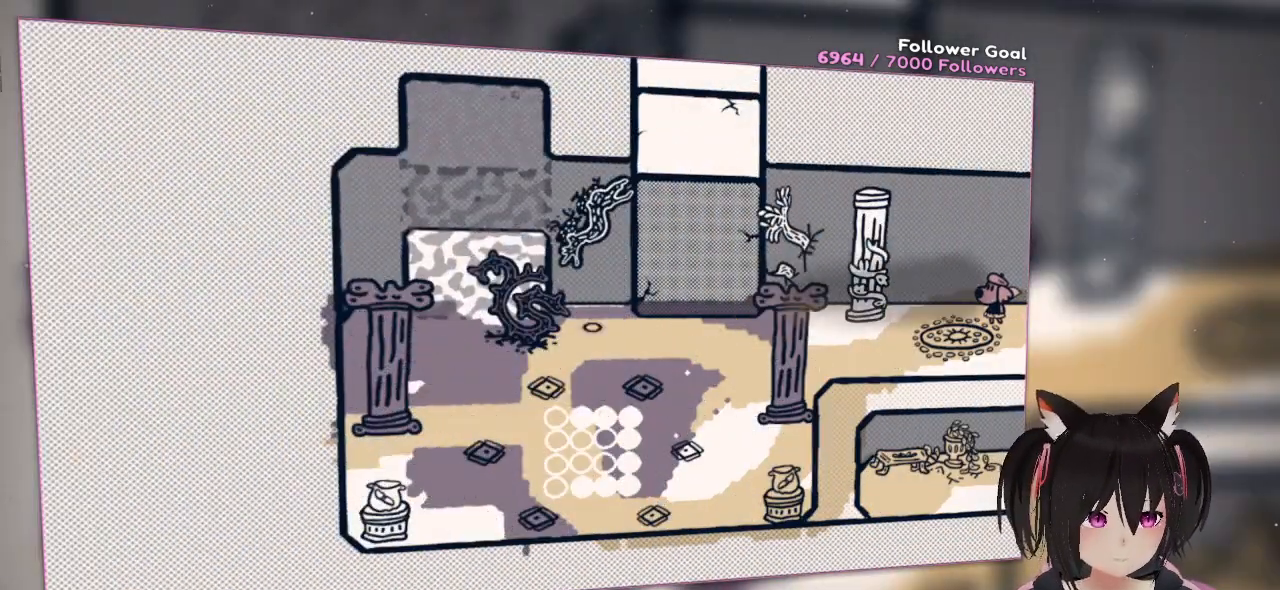
{"buttons": [], "left_stick": "center", "right_stick": "center", "events": []}
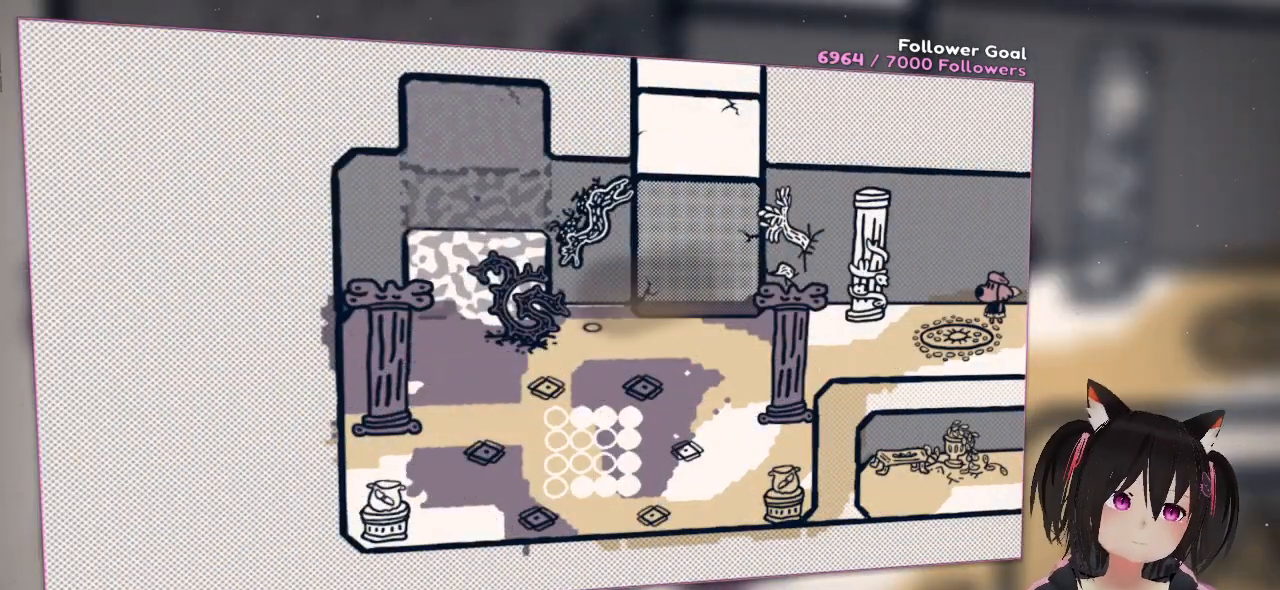
{"buttons": [], "left_stick": "center", "right_stick": "center", "events": []}
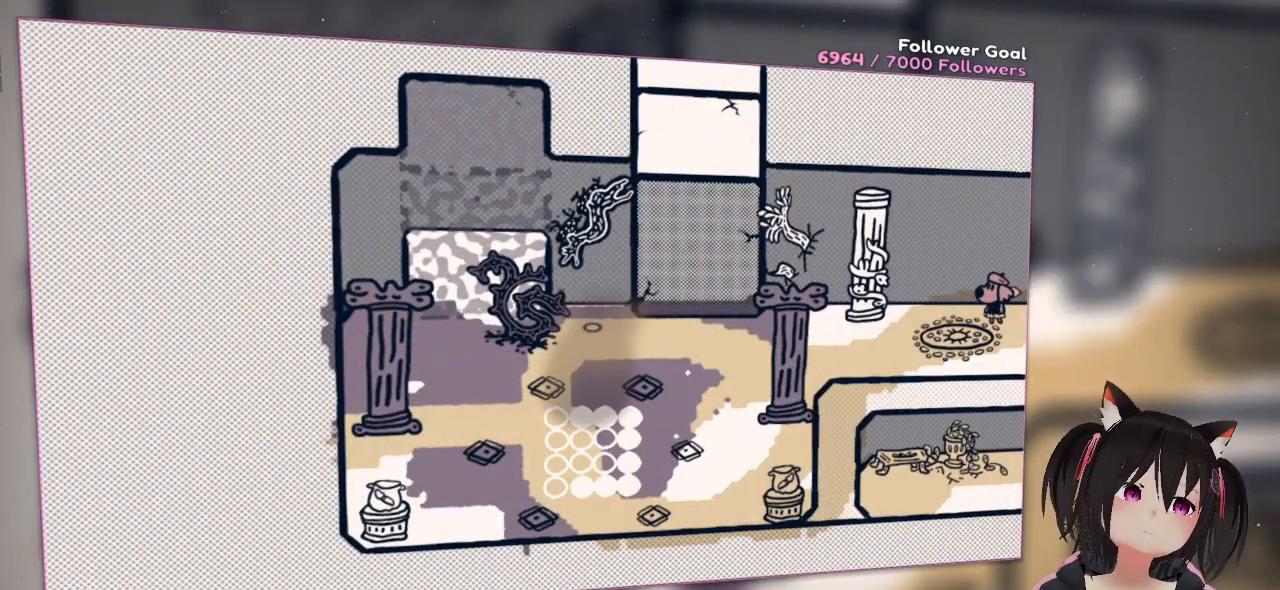
{"buttons": [], "left_stick": "center", "right_stick": "center", "events": []}
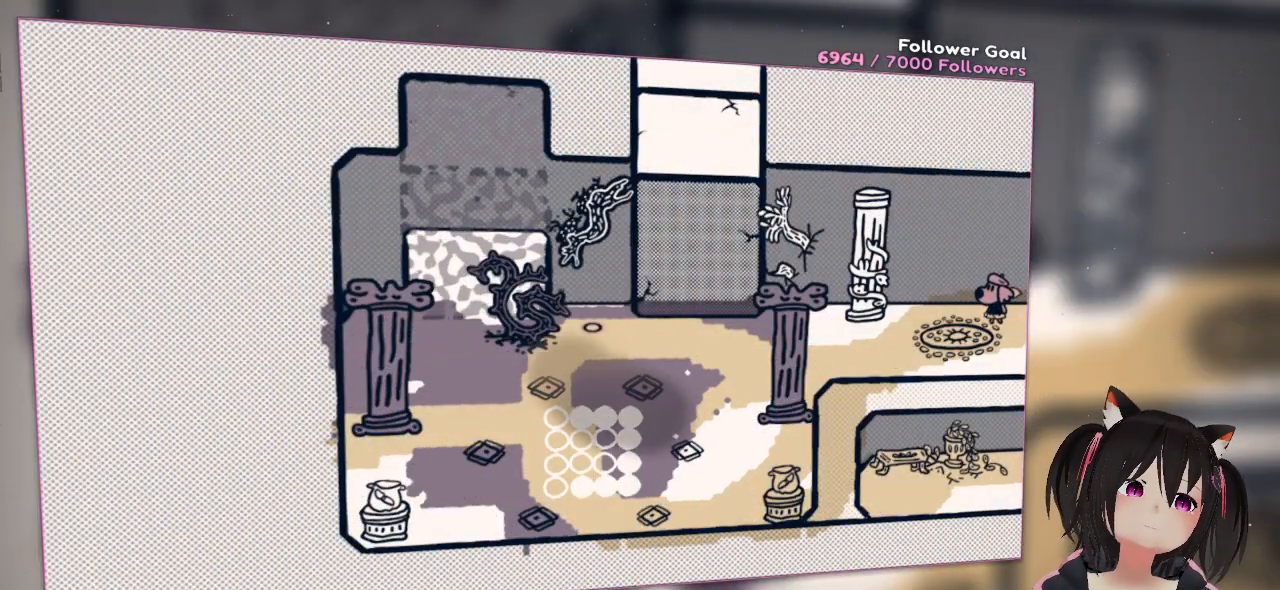
{"buttons": [], "left_stick": "left", "right_stick": "center", "events": [[417, "left_stick", "left"]]}